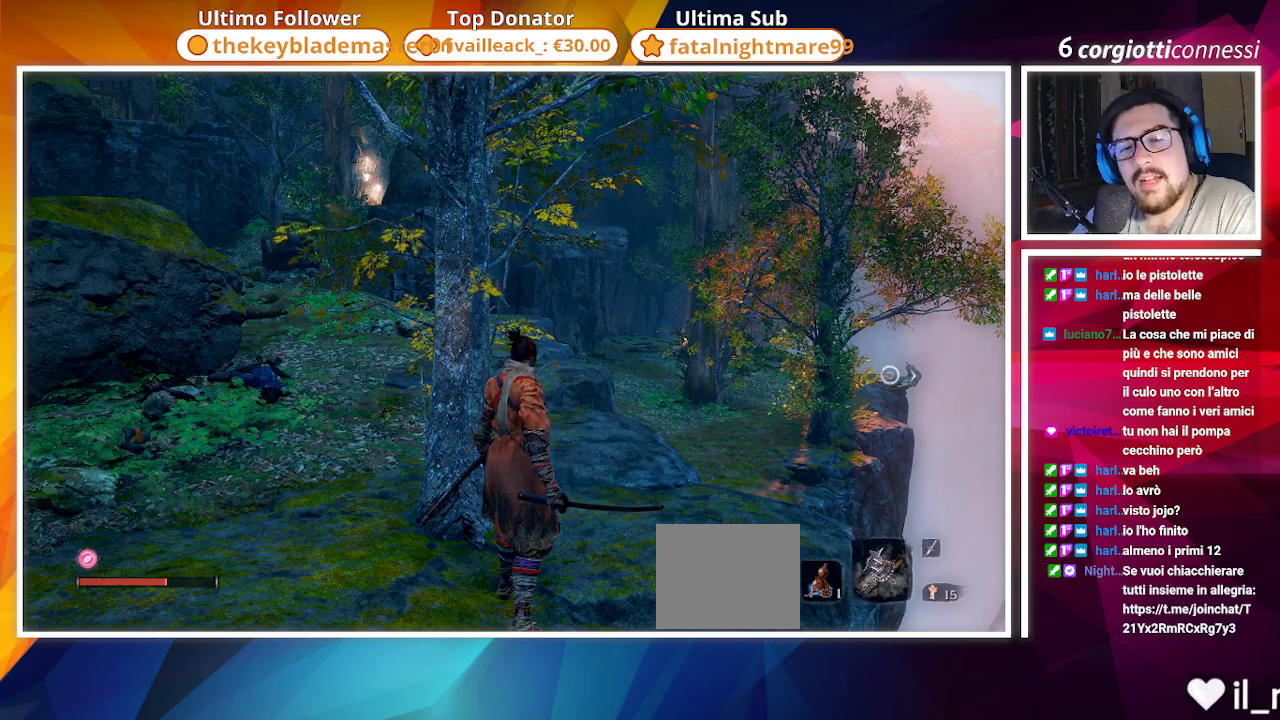
Gameplay with a controller (PlayStation layout); each line is a JSON object with the inputs held at the frame after it. "events" lists button and stick changes between this image and that frame as [ms after this image, input, new state], when the widget could be followed in between.
{"buttons": [], "left_stick": "up", "right_stick": "center", "events": [[83, "left_stick", "up"]]}
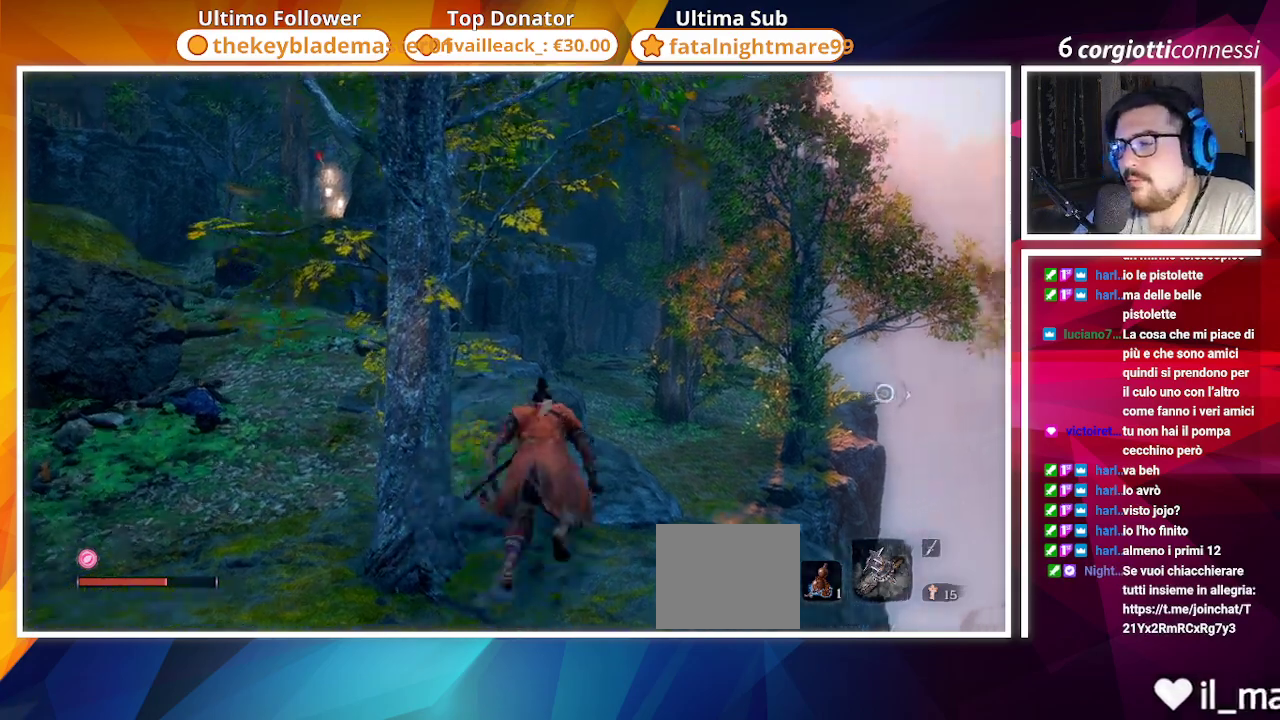
{"buttons": [], "left_stick": "up", "right_stick": "center", "events": [[217, "right_stick", "left"], [483, "right_stick", "center"]]}
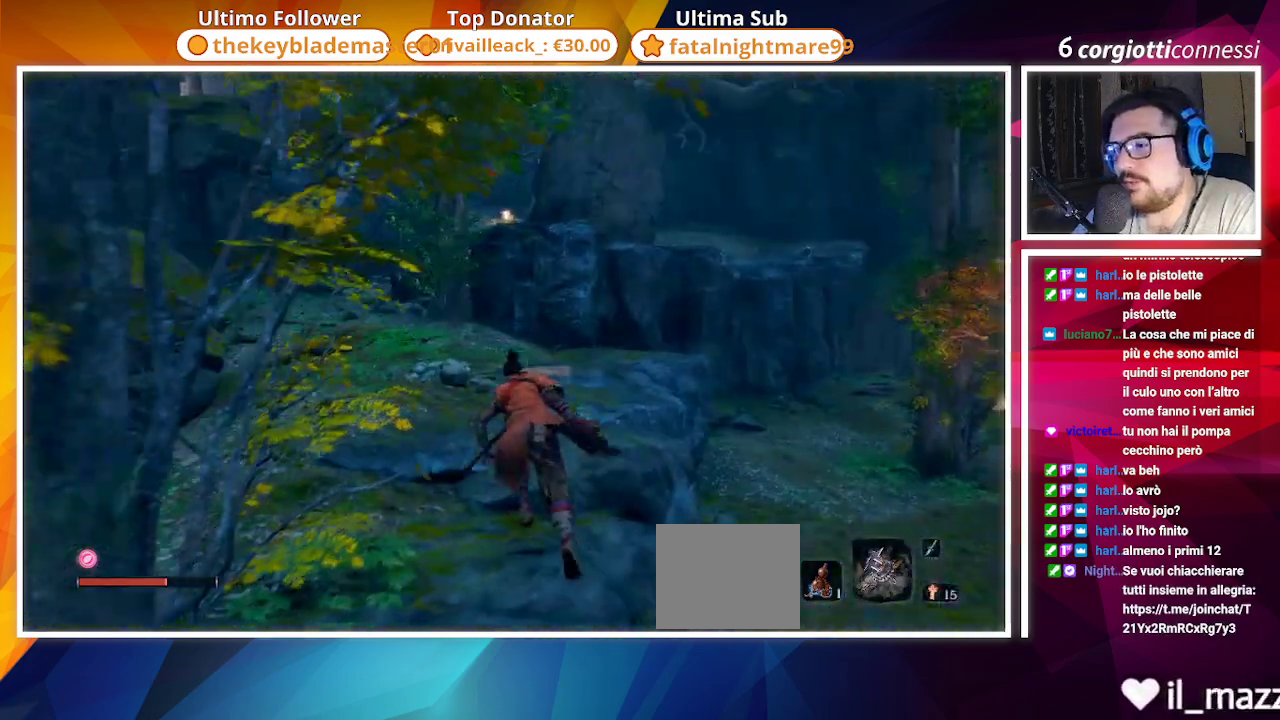
{"buttons": [], "left_stick": "up", "right_stick": "center", "events": []}
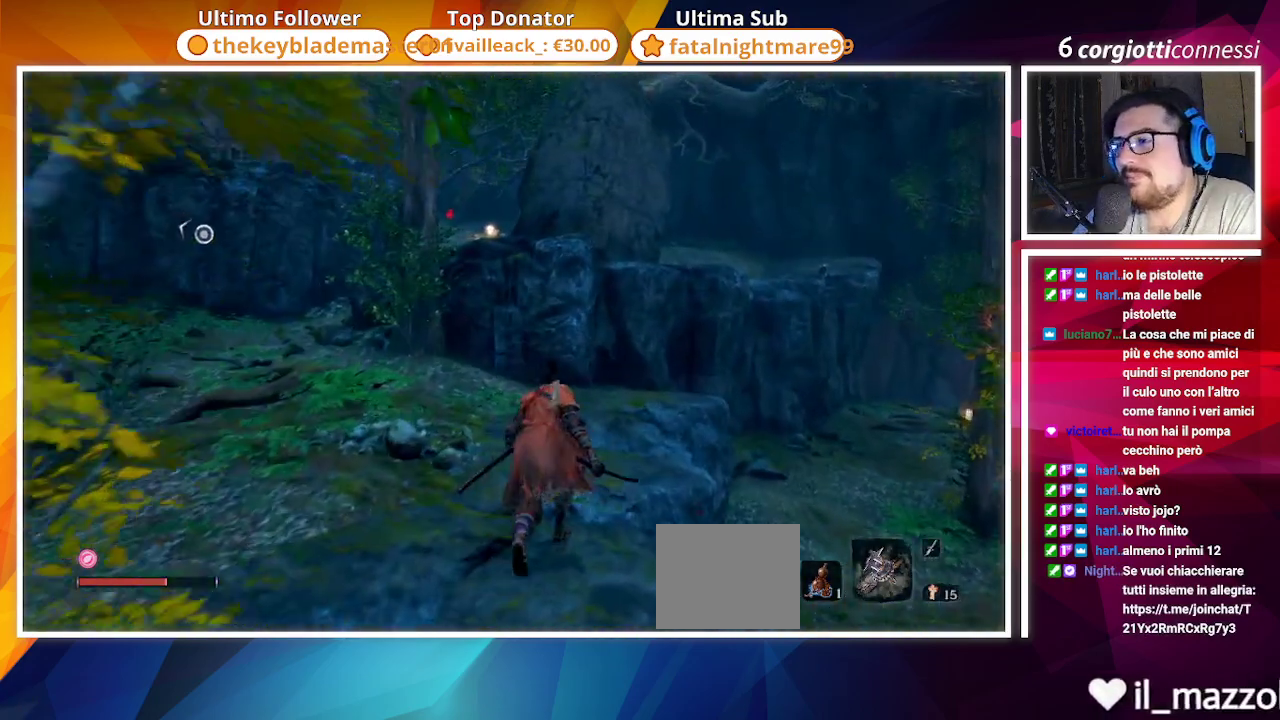
{"buttons": ["CIRCLE"], "left_stick": "up", "right_stick": "center", "events": [[83, "CIRCLE", "down"], [150, "right_stick", "left"], [317, "right_stick", "center"]]}
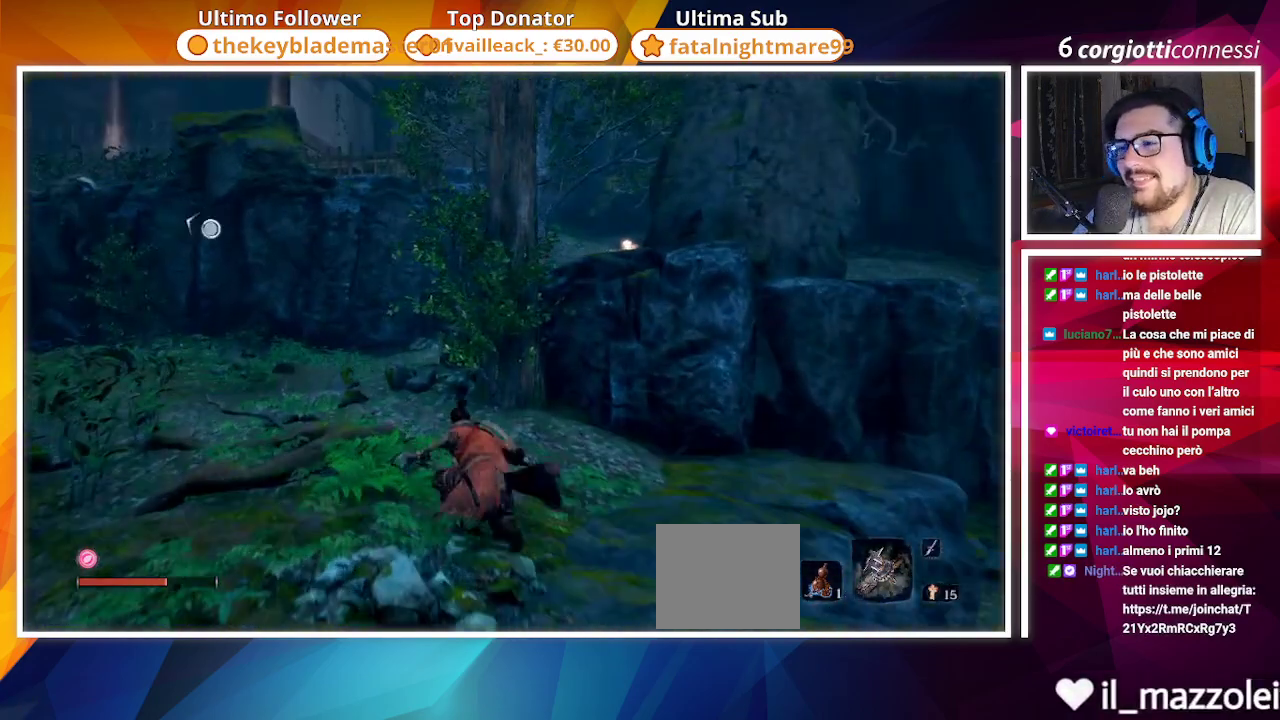
{"buttons": ["CIRCLE"], "left_stick": "up", "right_stick": "center", "events": []}
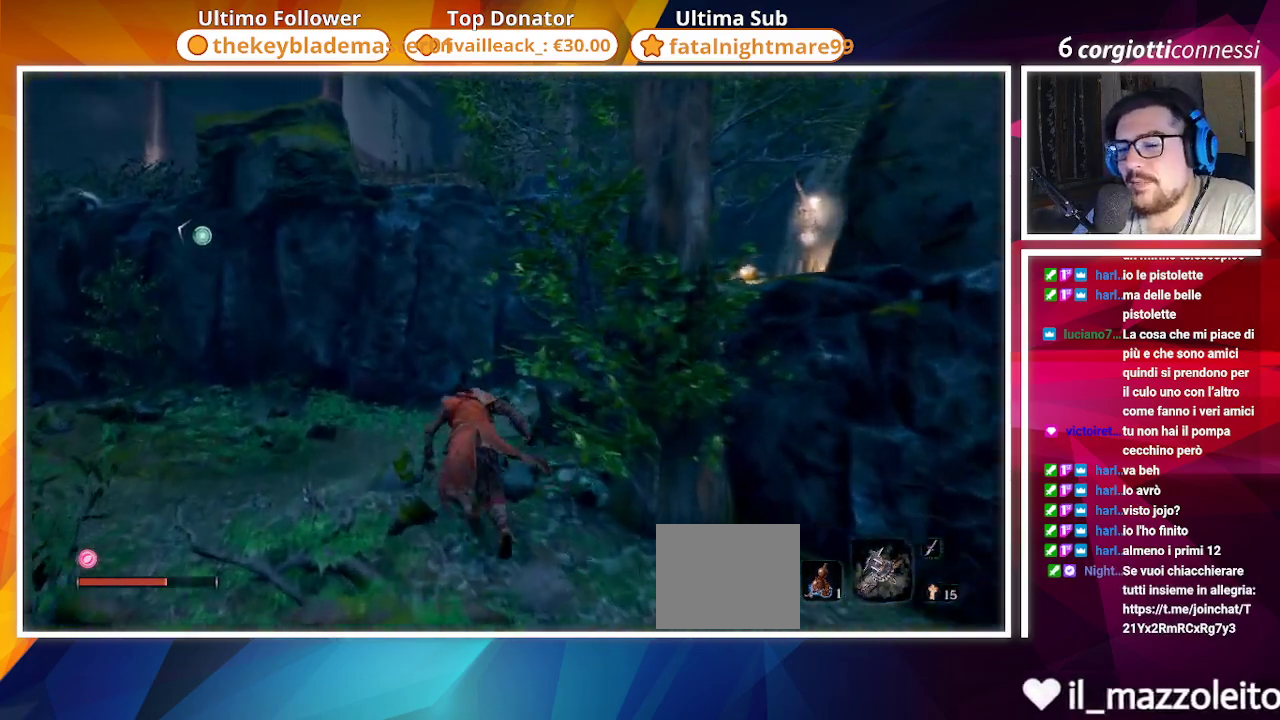
{"buttons": ["CIRCLE"], "left_stick": "up", "right_stick": "right", "events": [[17, "right_stick", "right"]]}
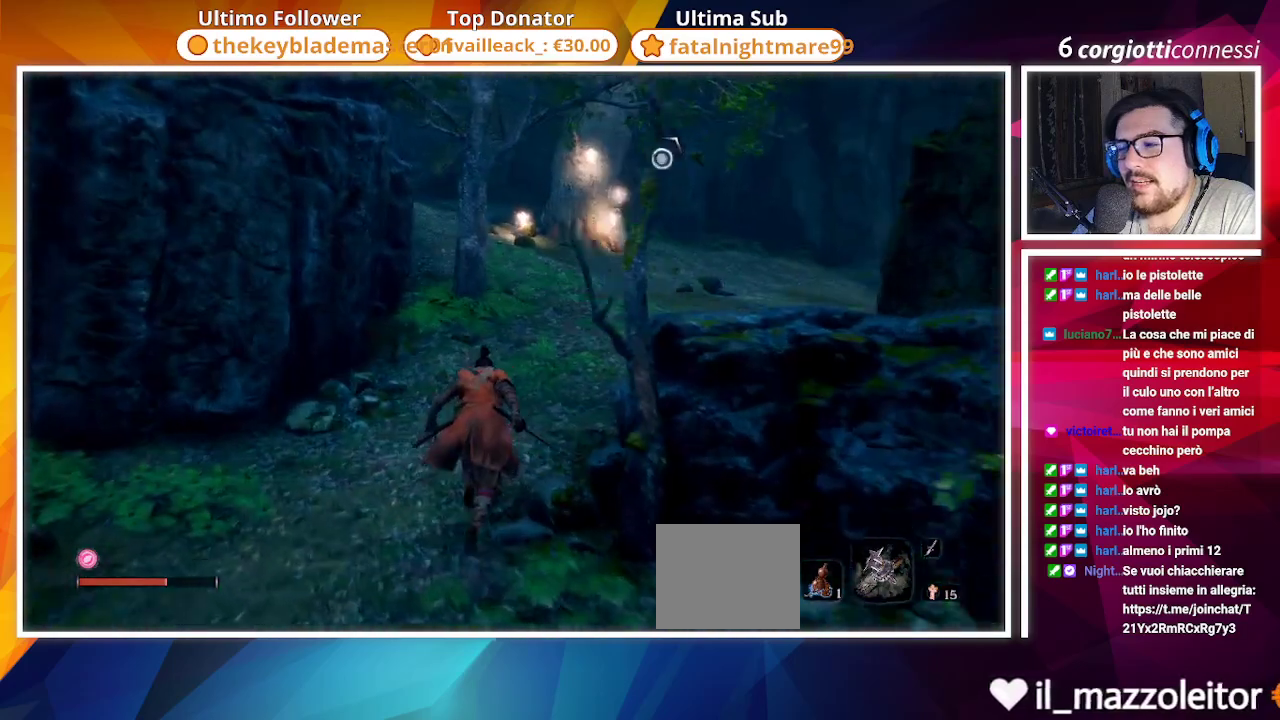
{"buttons": ["CIRCLE"], "left_stick": "up", "right_stick": "center", "events": [[17, "right_stick", "center"]]}
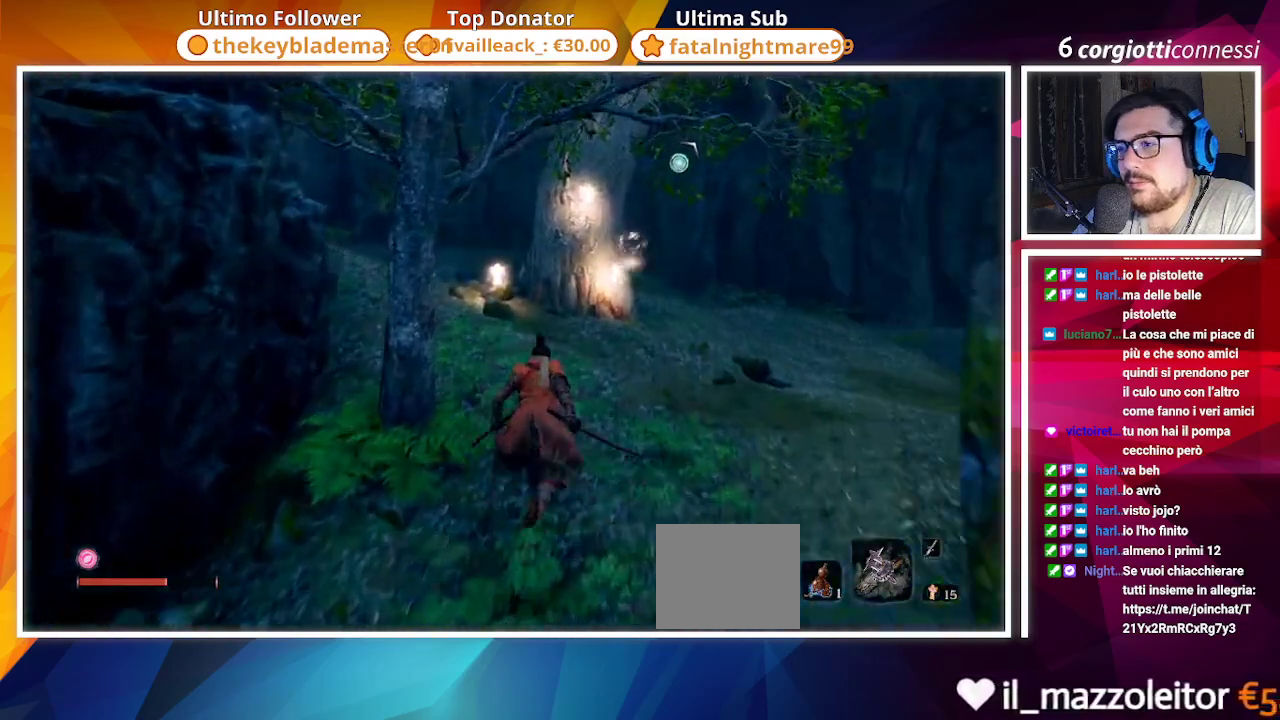
{"buttons": [], "left_stick": "up-right", "right_stick": "right", "events": [[67, "CIRCLE", "up"], [417, "left_stick", "up-right"], [417, "right_stick", "right"]]}
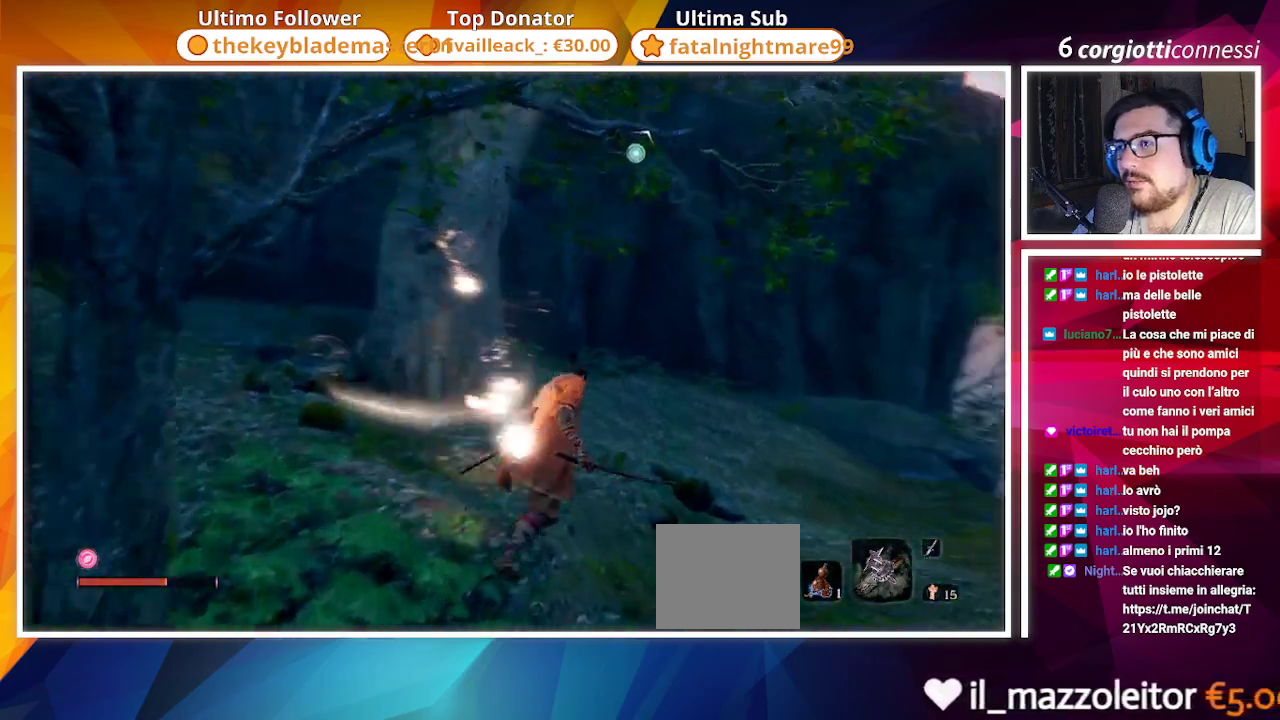
{"buttons": [], "left_stick": "up", "right_stick": "right", "events": [[417, "left_stick", "up"]]}
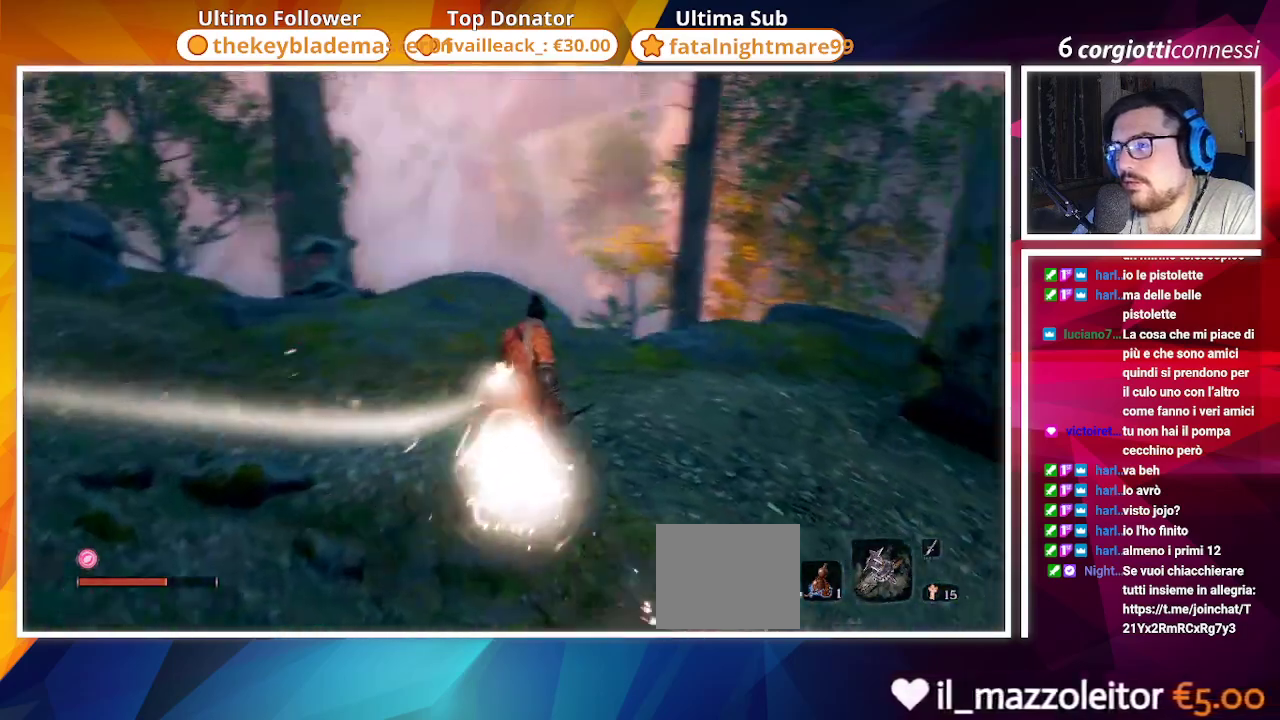
{"buttons": [], "left_stick": "up", "right_stick": "down", "events": [[83, "right_stick", "center"], [350, "right_stick", "down"]]}
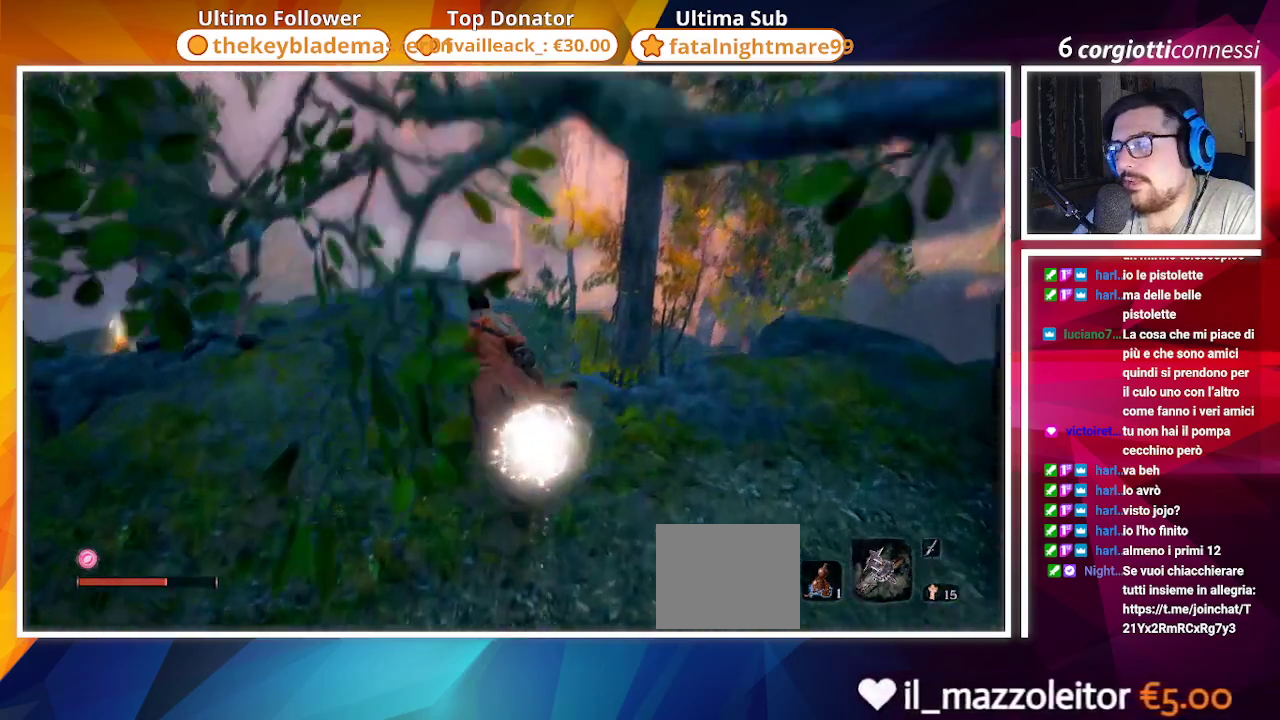
{"buttons": [], "left_stick": "center", "right_stick": "center", "events": [[433, "left_stick", "center"], [467, "right_stick", "center"]]}
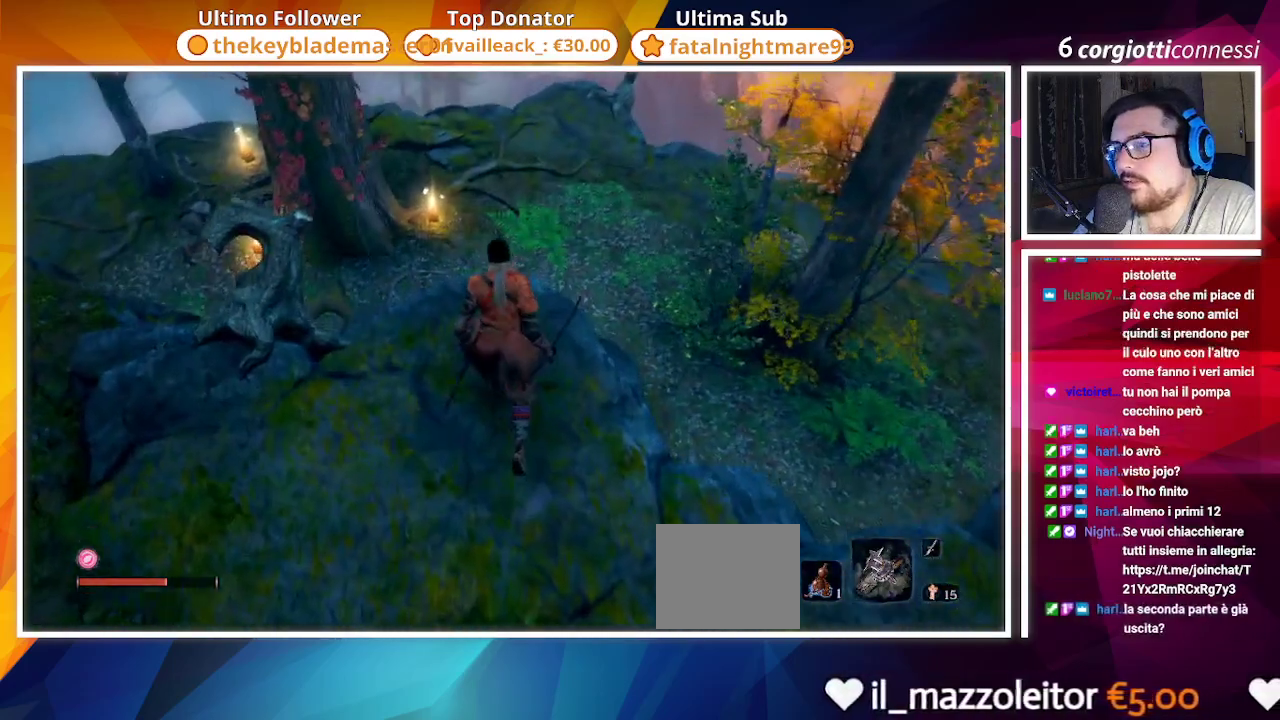
{"buttons": [], "left_stick": "up", "right_stick": "center", "events": [[133, "left_stick", "up"]]}
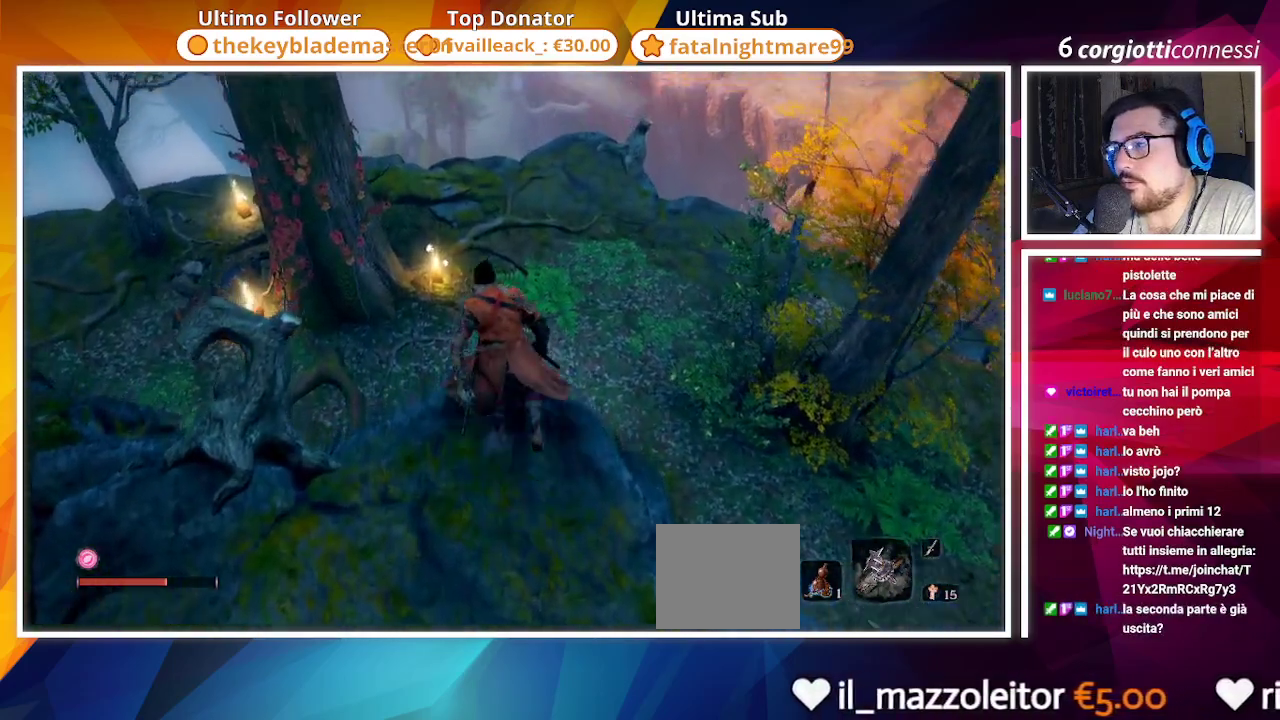
{"buttons": [], "left_stick": "up", "right_stick": "center", "events": [[67, "right_stick", "up-left"], [250, "right_stick", "center"]]}
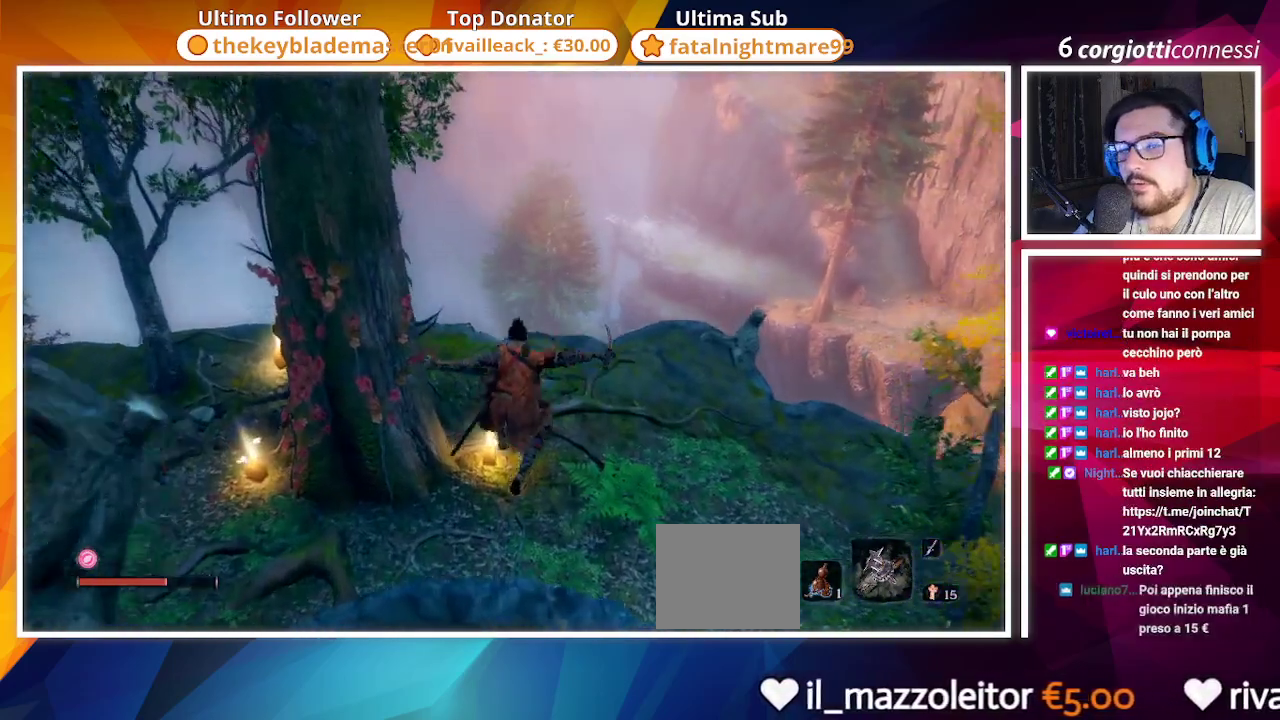
{"buttons": ["SQUARE"], "left_stick": "up", "right_stick": "center", "events": [[67, "right_stick", "up-left"], [283, "right_stick", "center"], [450, "SQUARE", "down"]]}
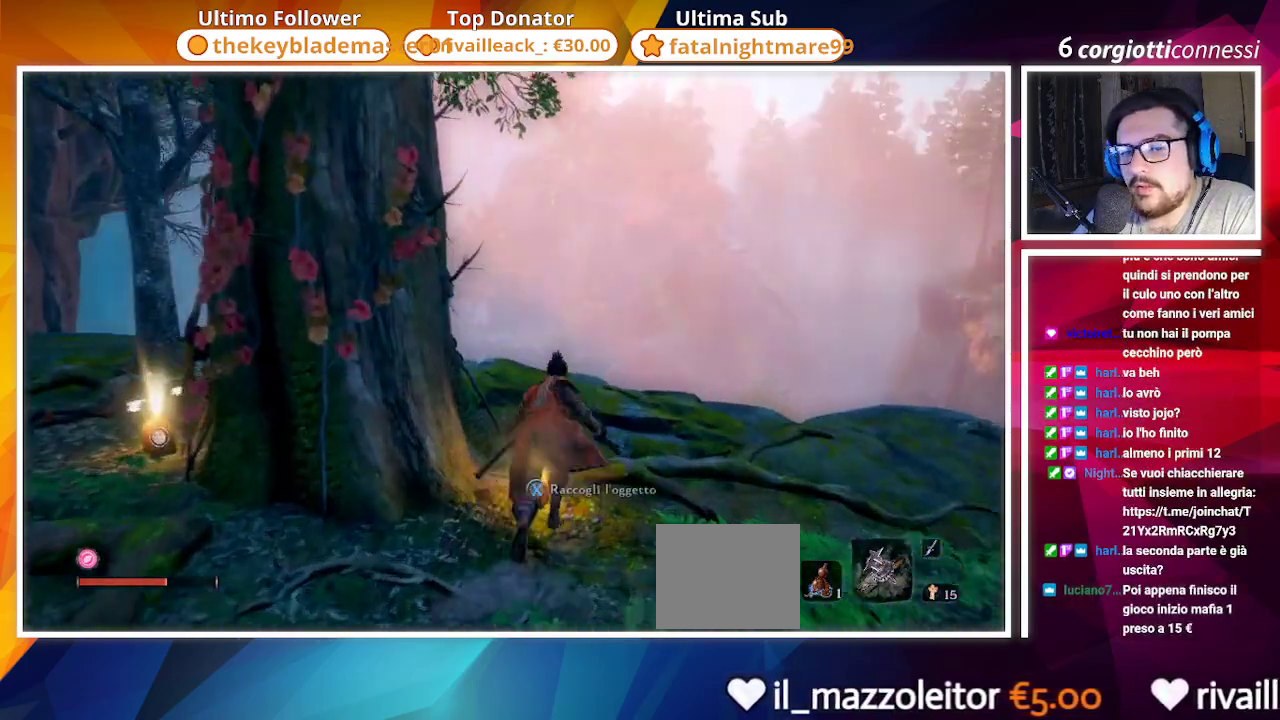
{"buttons": [], "left_stick": "left", "right_stick": "left", "events": [[67, "SQUARE", "up"], [117, "right_stick", "left"], [167, "left_stick", "center"], [217, "SQUARE", "down"], [350, "SQUARE", "up"], [467, "left_stick", "left"]]}
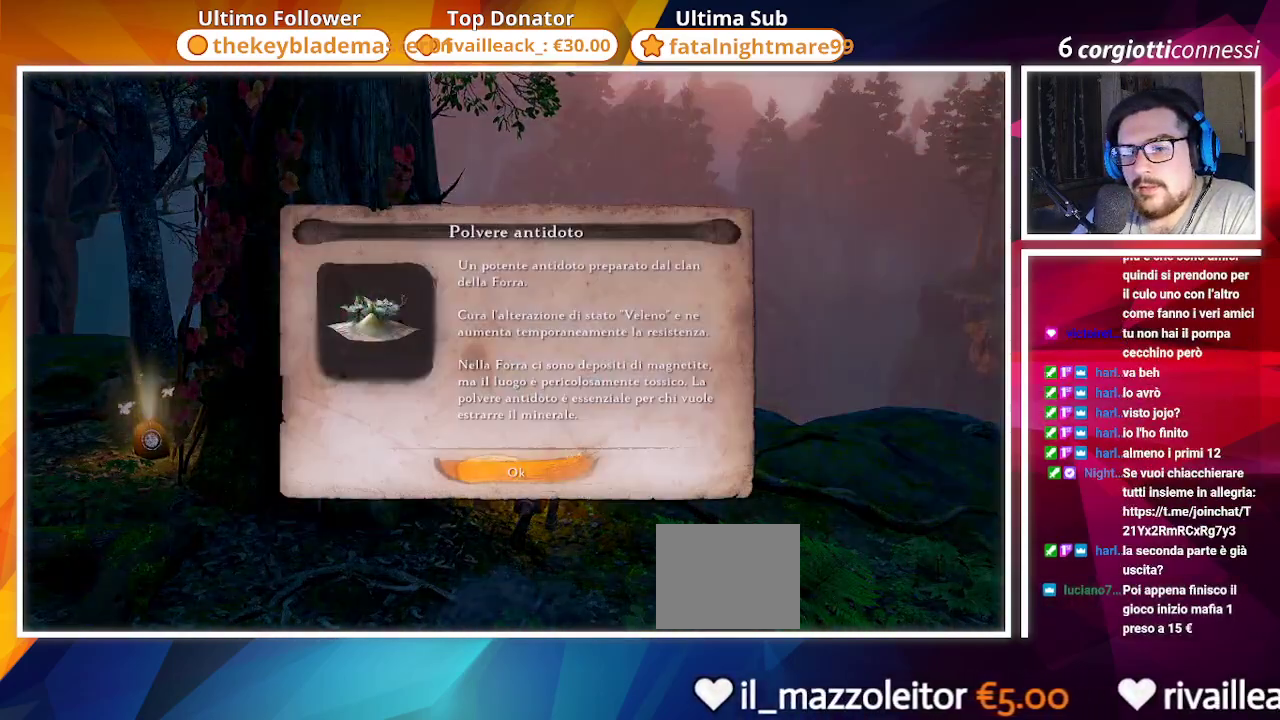
{"buttons": [], "left_stick": "left", "right_stick": "left", "events": [[100, "CROSS", "down"], [283, "CROSS", "up"]]}
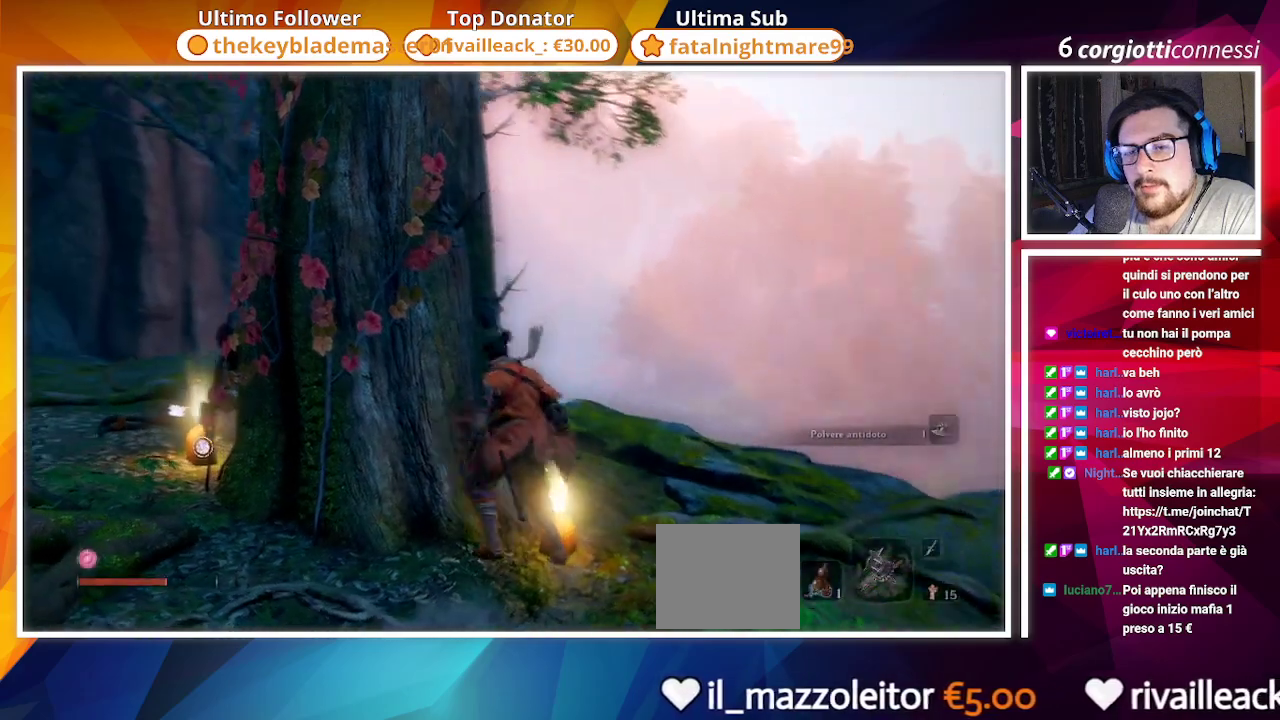
{"buttons": [], "left_stick": "up-left", "right_stick": "down-right", "events": [[67, "right_stick", "center"], [417, "right_stick", "down-right"], [500, "left_stick", "up-left"]]}
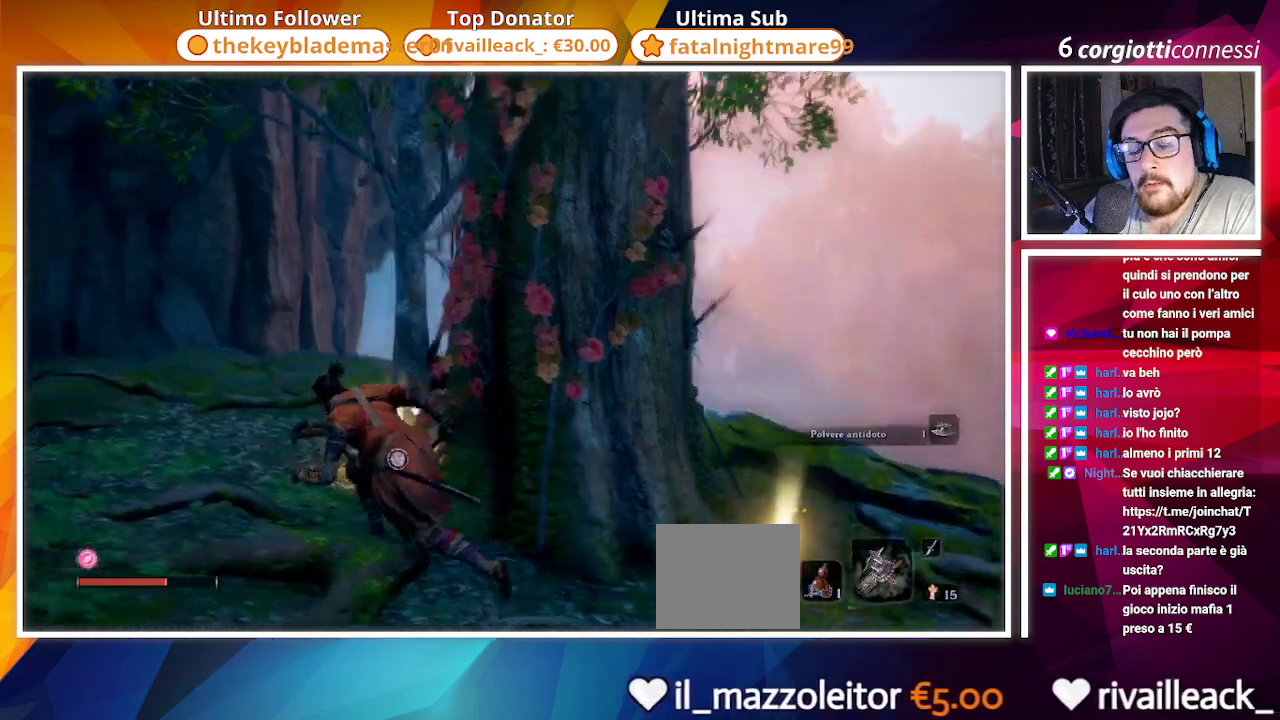
{"buttons": [], "left_stick": "up", "right_stick": "right", "events": [[117, "right_stick", "center"], [167, "SQUARE", "down"], [217, "left_stick", "up"], [283, "SQUARE", "up"], [317, "right_stick", "right"], [417, "SQUARE", "down"], [483, "SQUARE", "up"]]}
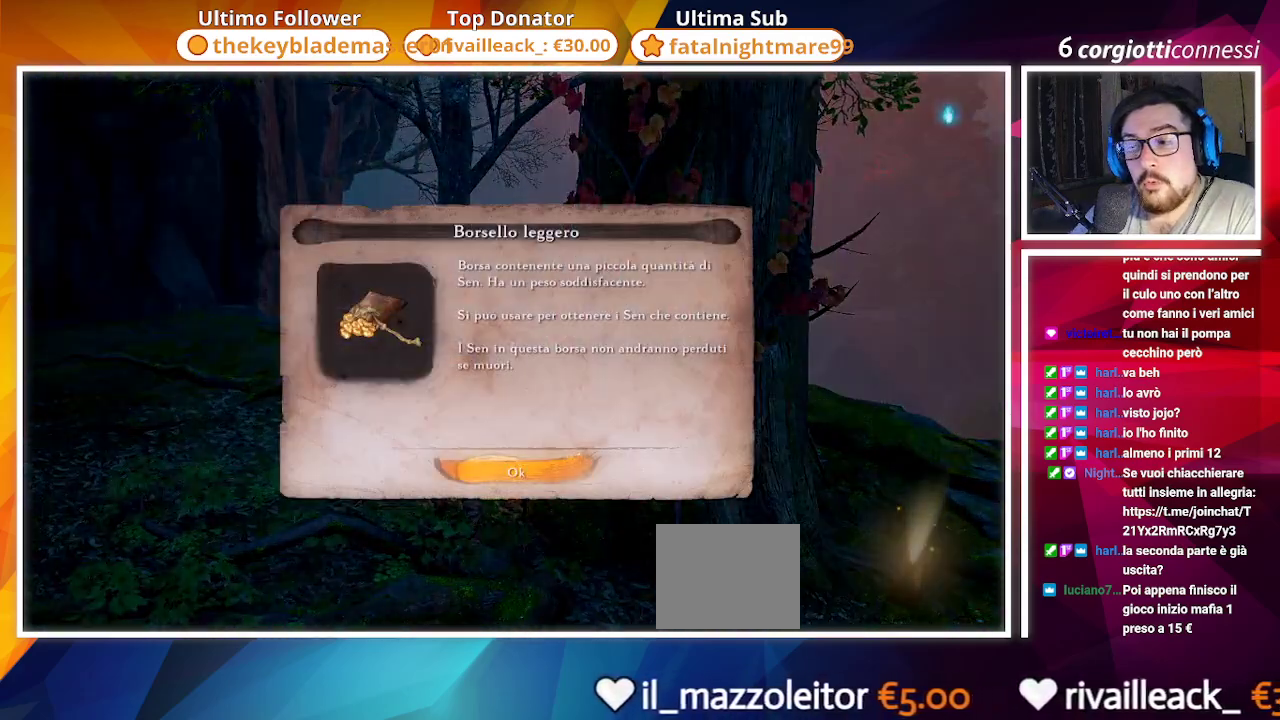
{"buttons": [], "left_stick": "center", "right_stick": "center", "events": [[117, "right_stick", "center"], [150, "left_stick", "center"], [250, "CROSS", "down"], [367, "CROSS", "up"]]}
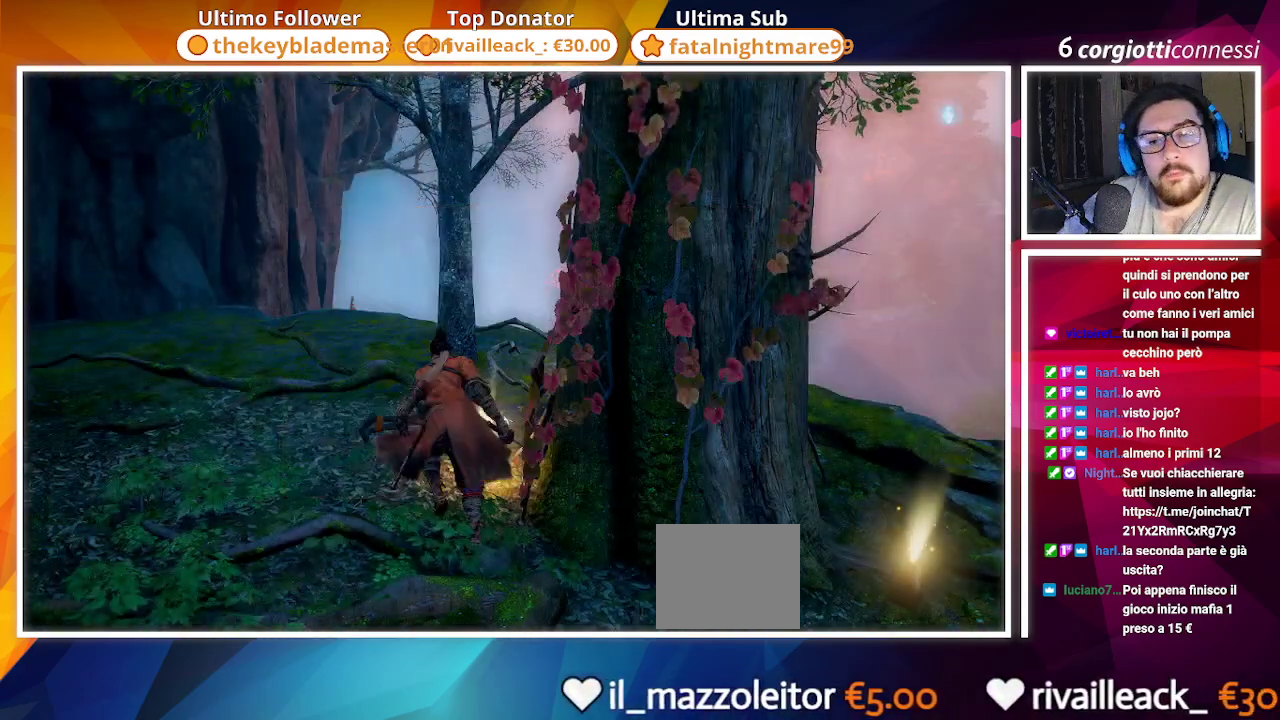
{"buttons": [], "left_stick": "up", "right_stick": "right", "events": [[33, "right_stick", "right"], [117, "left_stick", "up"]]}
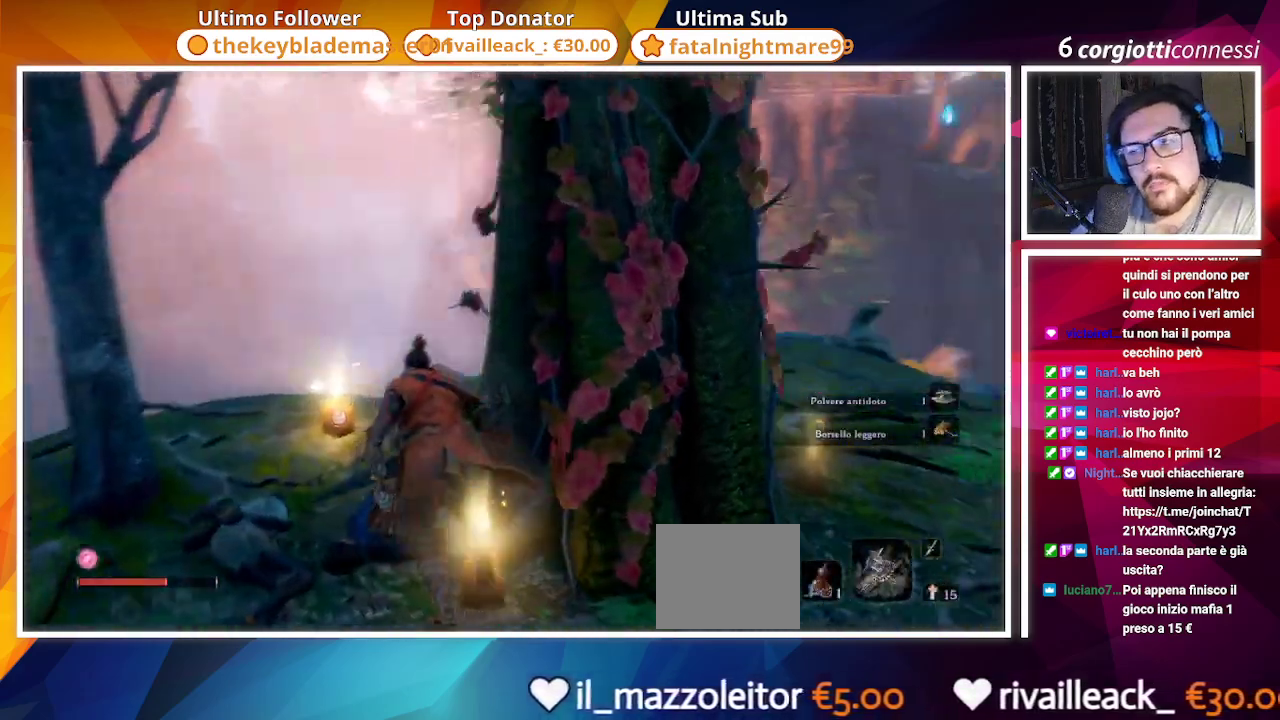
{"buttons": [], "left_stick": "center", "right_stick": "center", "events": [[33, "right_stick", "center"], [233, "right_stick", "right"], [267, "SQUARE", "down"], [267, "left_stick", "center"], [417, "SQUARE", "up"], [417, "right_stick", "center"]]}
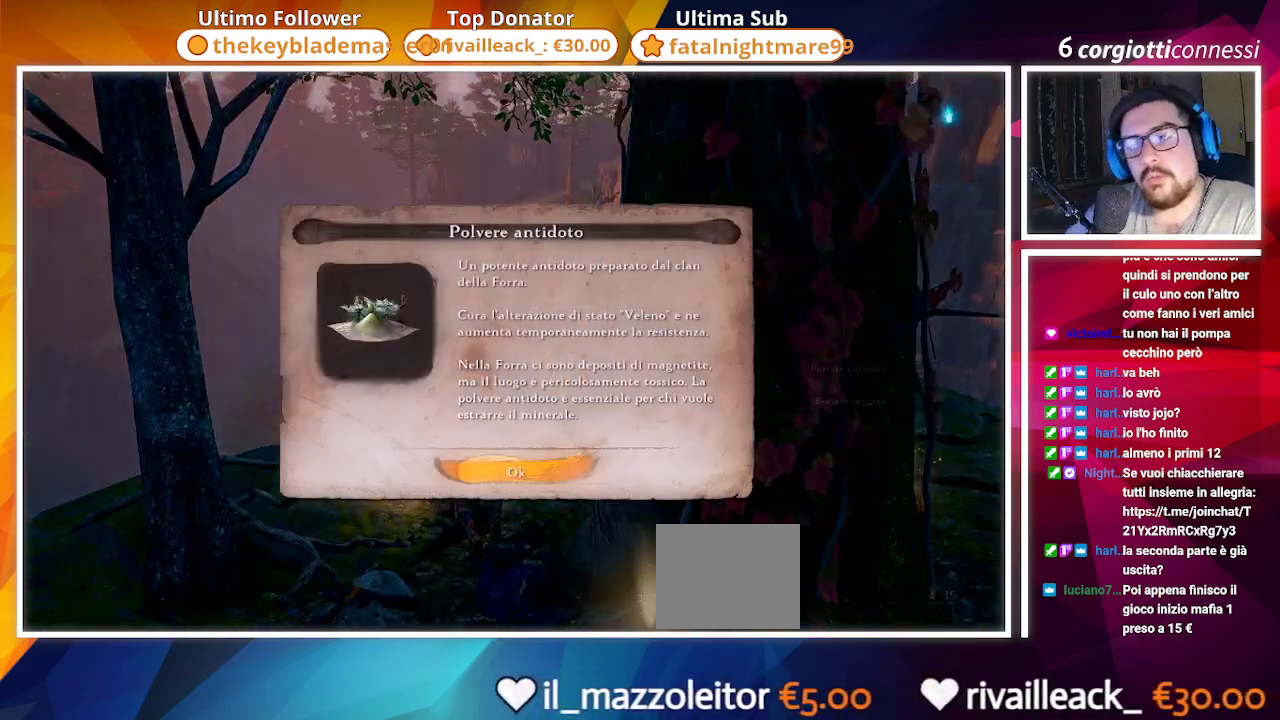
{"buttons": [], "left_stick": "center", "right_stick": "center", "events": [[33, "right_stick", "right"], [217, "right_stick", "down-right"], [483, "right_stick", "center"]]}
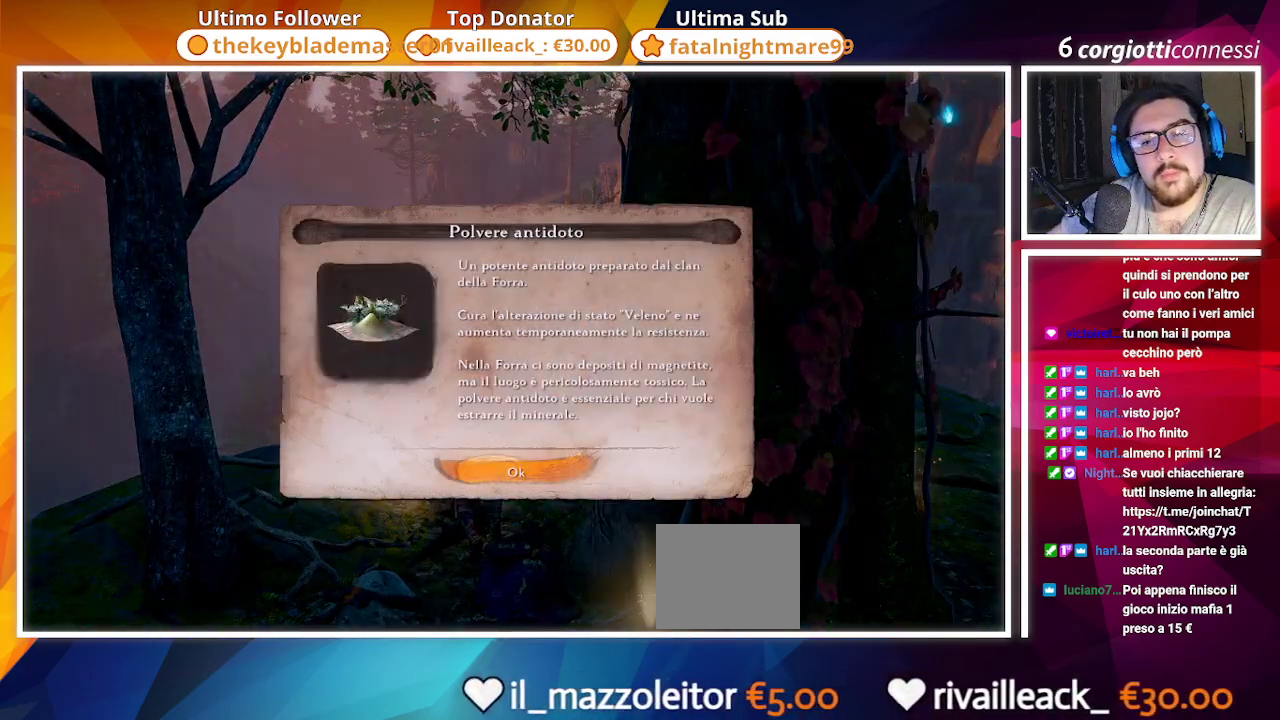
{"buttons": ["CROSS"], "left_stick": "center", "right_stick": "center", "events": [[467, "CROSS", "down"]]}
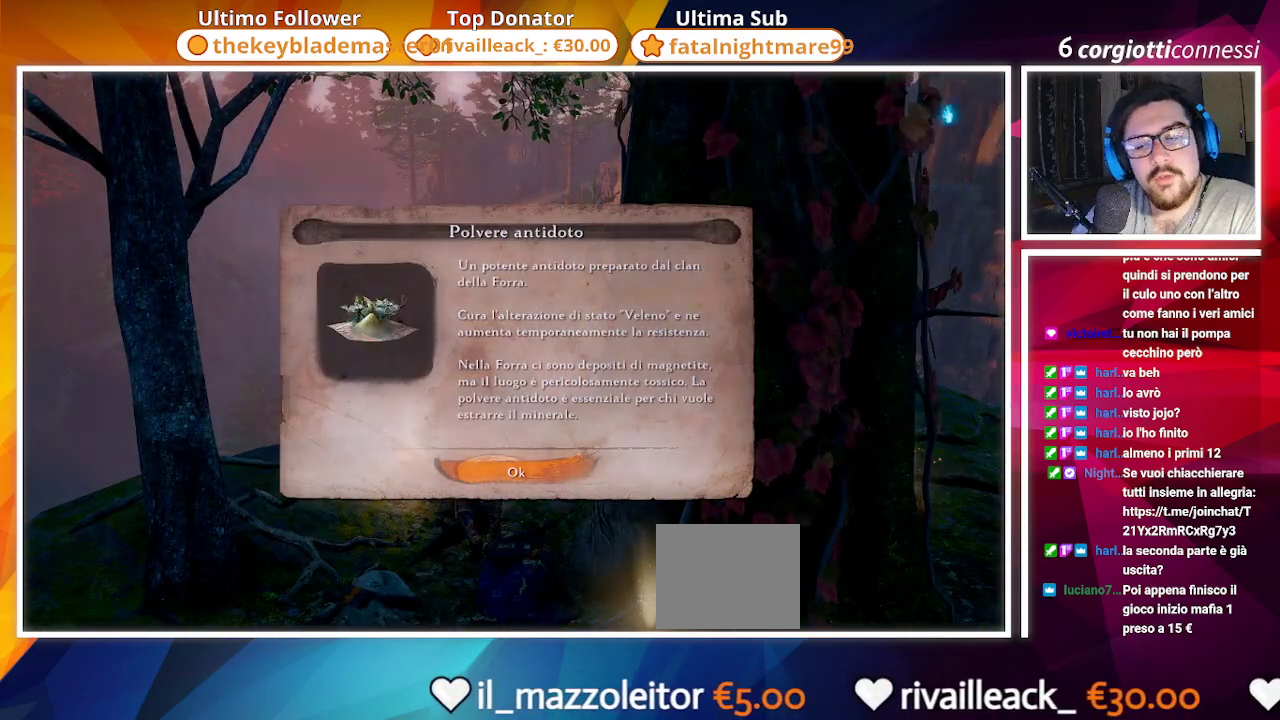
{"buttons": [], "left_stick": "up", "right_stick": "down-right", "events": [[133, "CROSS", "up"], [200, "left_stick", "up"], [250, "right_stick", "down-right"]]}
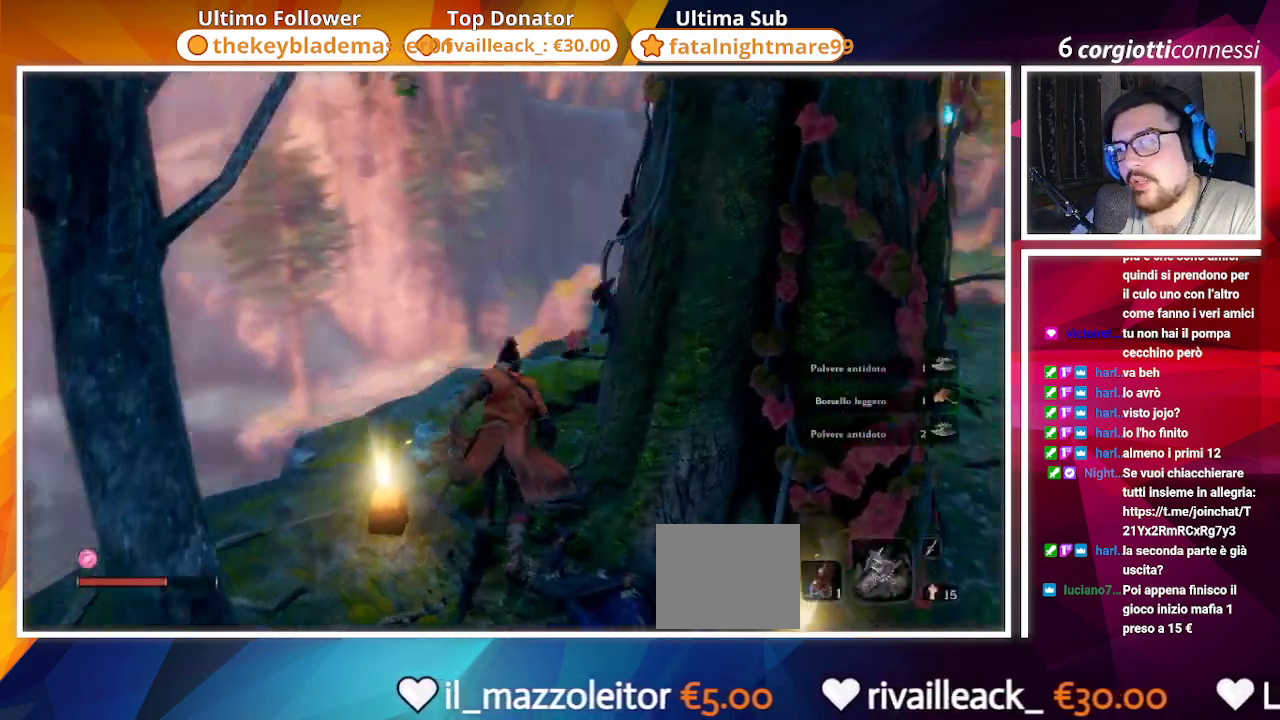
{"buttons": [], "left_stick": "up", "right_stick": "right", "events": [[17, "right_stick", "right"]]}
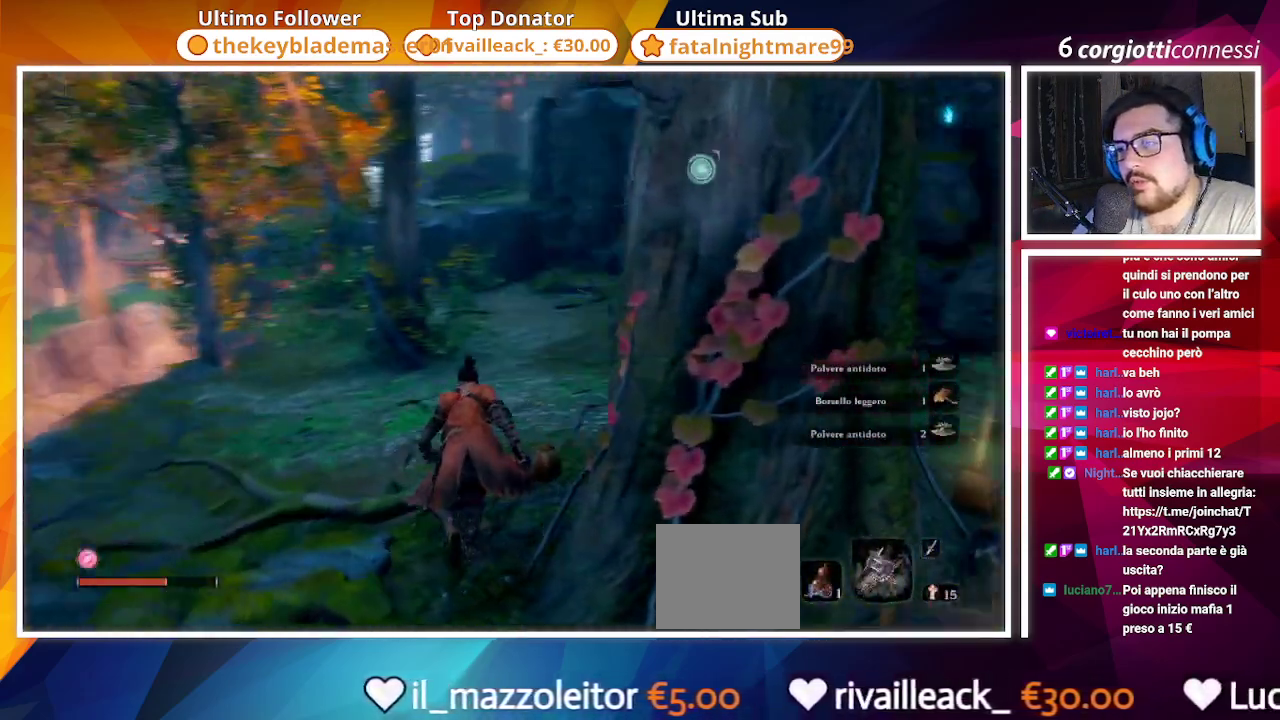
{"buttons": [], "left_stick": "center", "right_stick": "center", "events": [[117, "right_stick", "center"], [233, "SQUARE", "down"], [300, "SQUARE", "up"], [383, "left_stick", "center"]]}
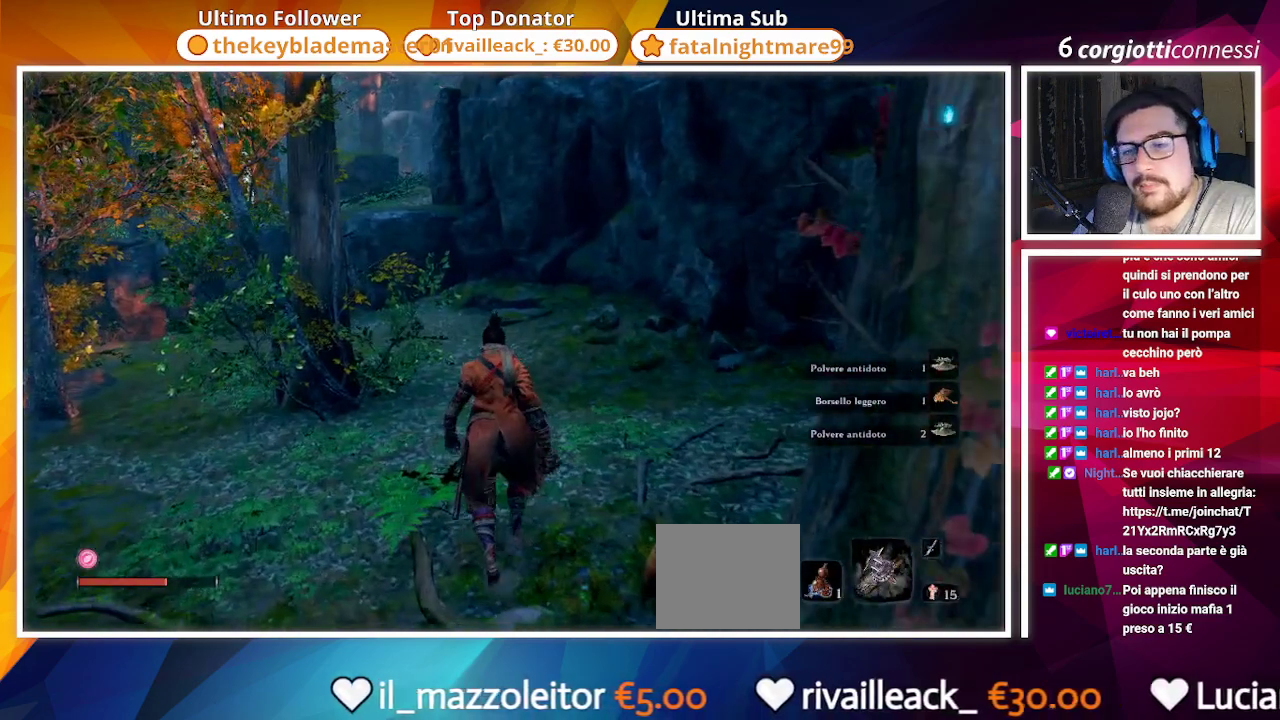
{"buttons": [], "left_stick": "up", "right_stick": "center", "events": [[250, "right_stick", "right"], [467, "right_stick", "center"], [500, "left_stick", "up"]]}